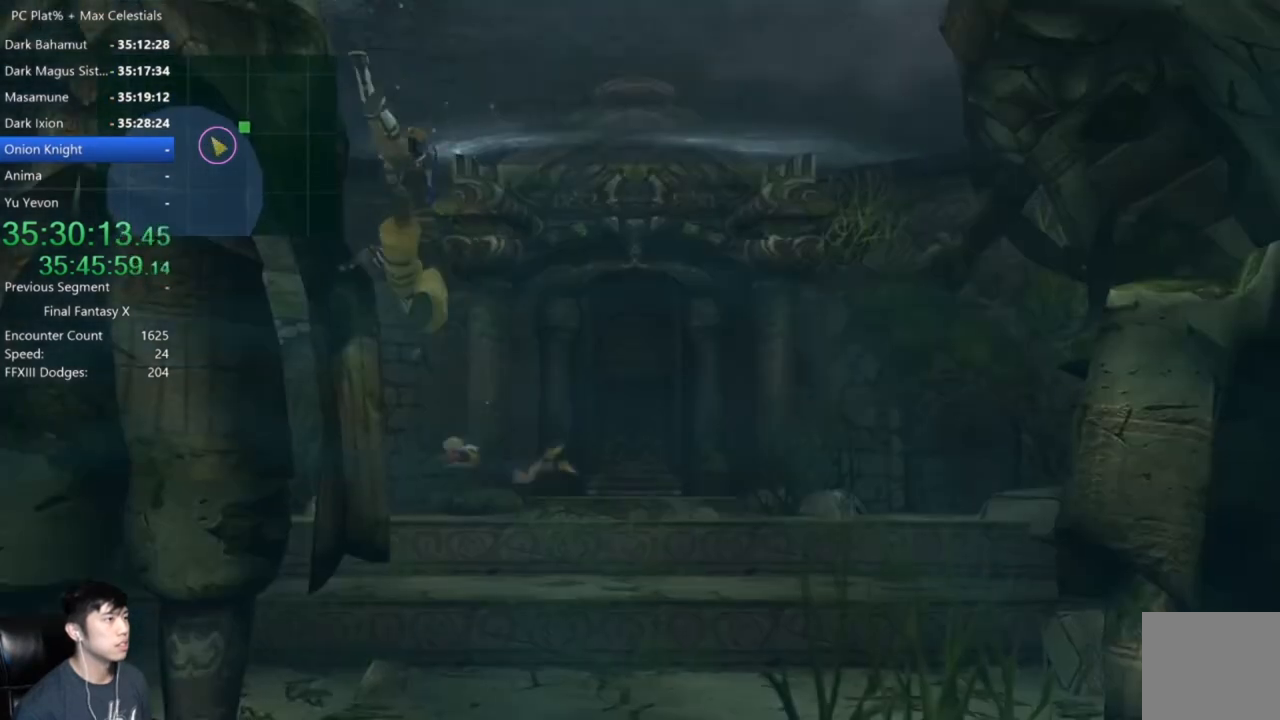
Gameplay with a controller (Xbox layout); each line is a JSON object with the inputs held at the frame after it. "events" lists button and stick changes between this image and that frame as [ms after this image, input, new state], when the widget could be followed in between.
{"buttons": [], "left_stick": "right", "right_stick": "center", "events": [[100, "left_stick", "down-left"], [267, "left_stick", "down"], [467, "left_stick", "right"]]}
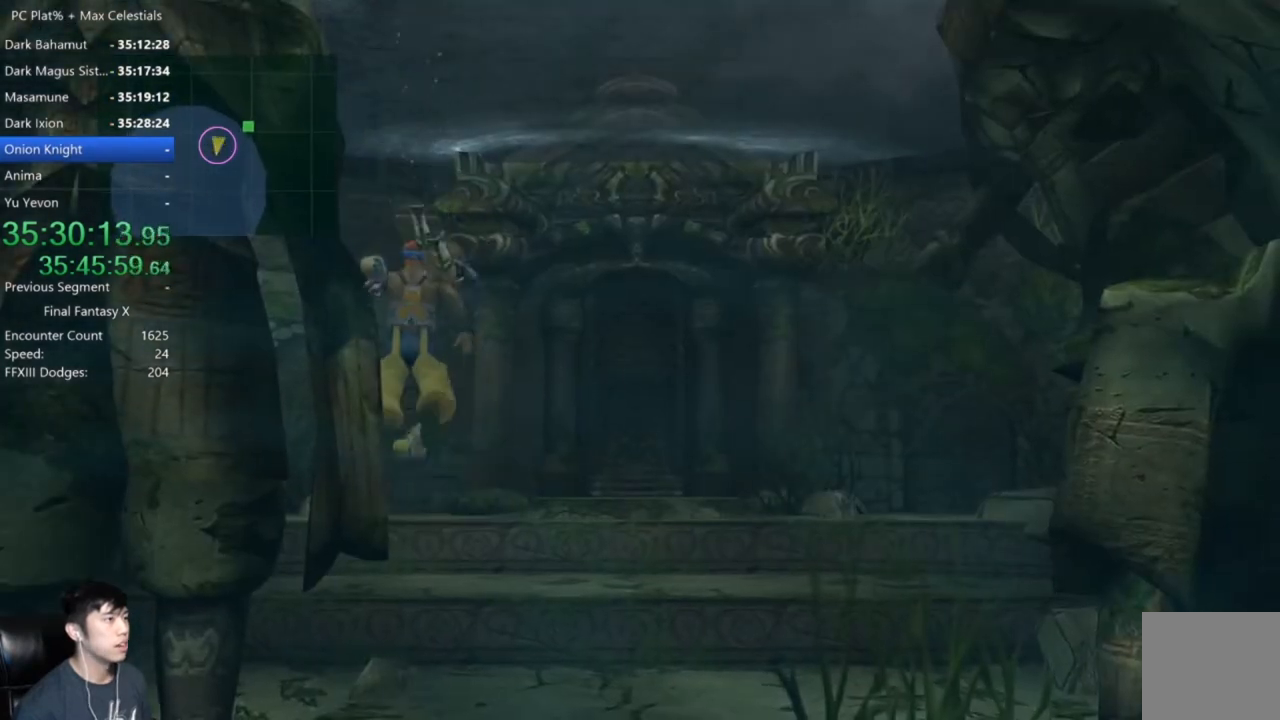
{"buttons": [], "left_stick": "up-right", "right_stick": "center", "events": [[100, "left_stick", "up-right"]]}
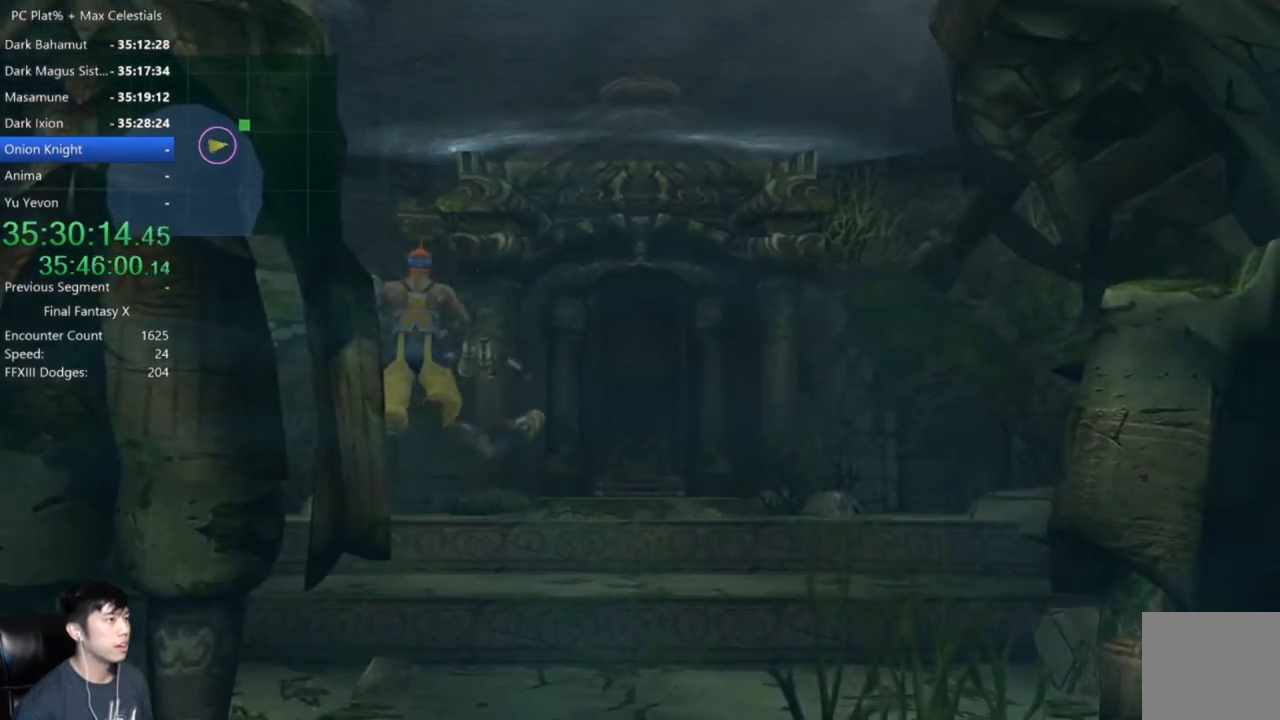
{"buttons": [], "left_stick": "up-right", "right_stick": "center", "events": [[34, "B", "down"], [334, "B", "up"]]}
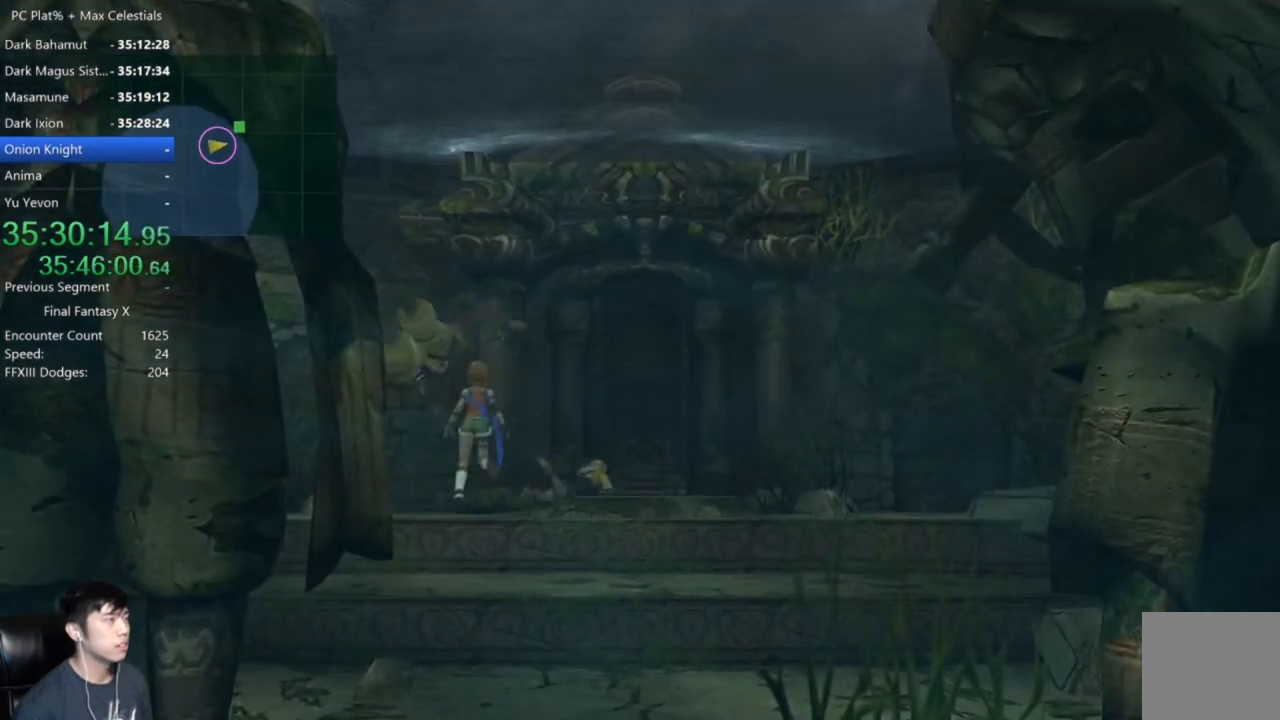
{"buttons": [], "left_stick": "up", "right_stick": "center", "events": [[200, "left_stick", "up"]]}
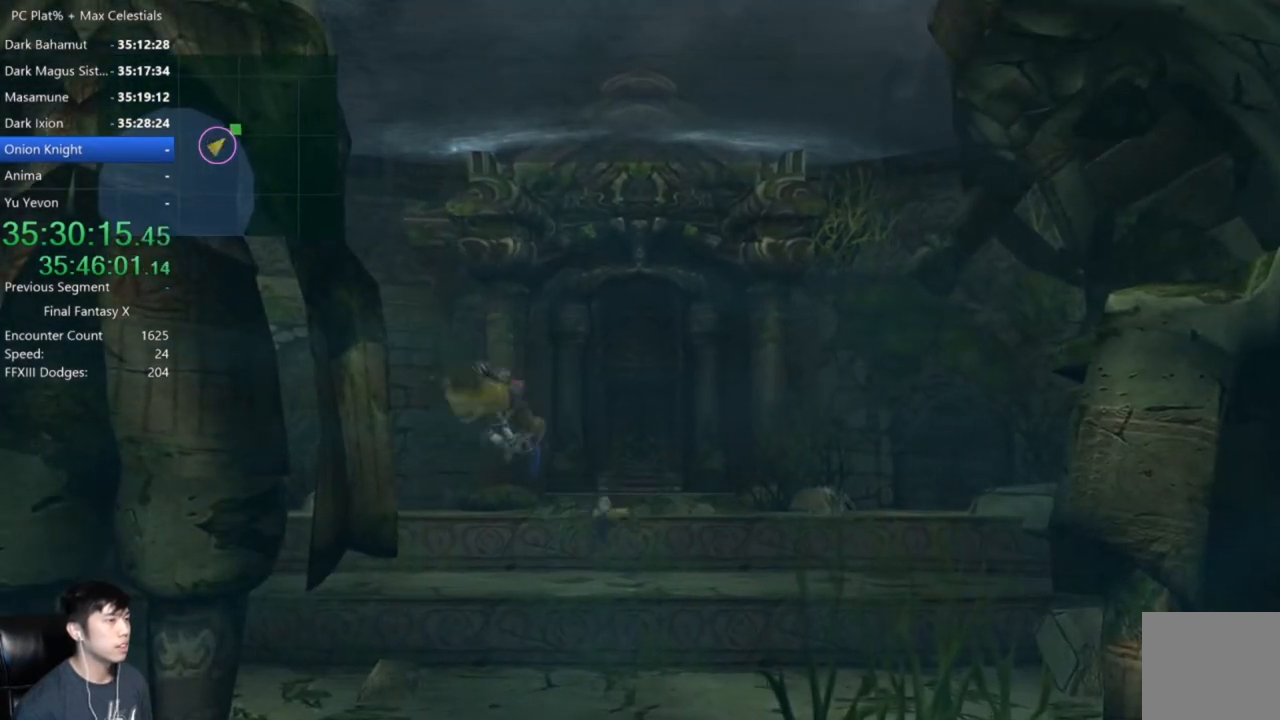
{"buttons": [], "left_stick": "down", "right_stick": "center", "events": [[267, "left_stick", "down-right"], [367, "left_stick", "down"]]}
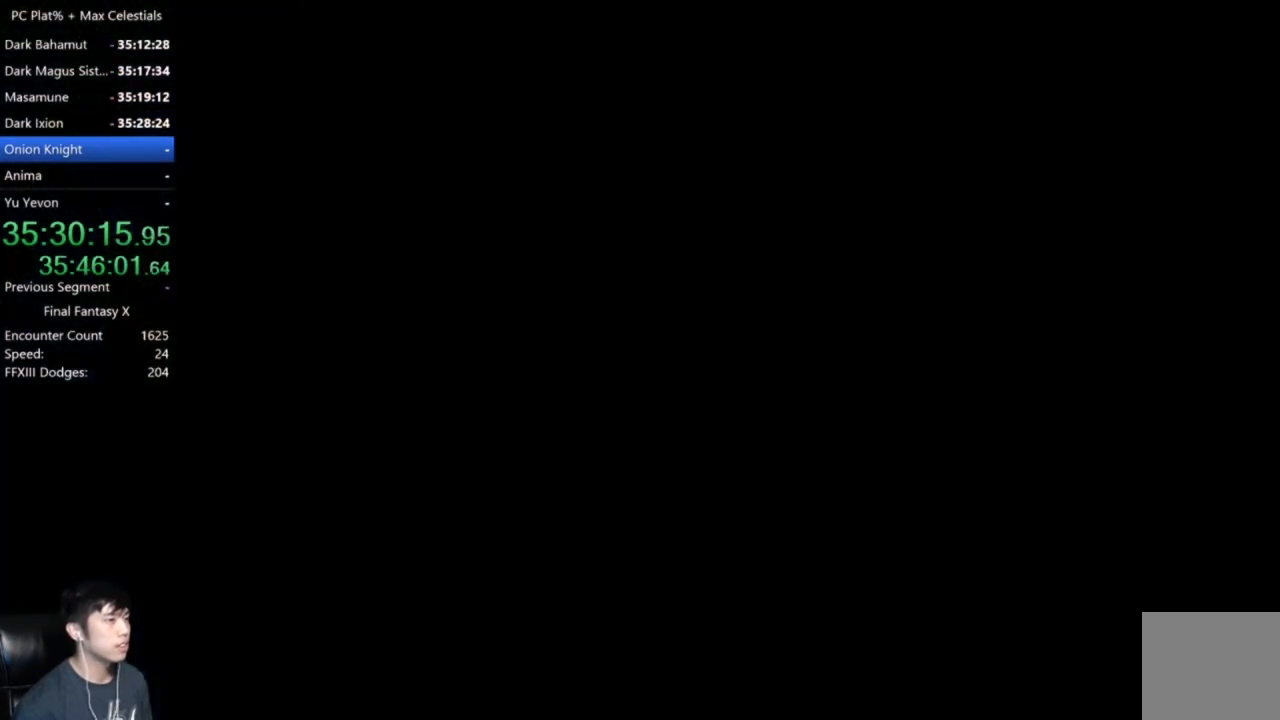
{"buttons": [], "left_stick": "center", "right_stick": "center", "events": [[33, "left_stick", "center"], [233, "A", "down"], [333, "A", "up"]]}
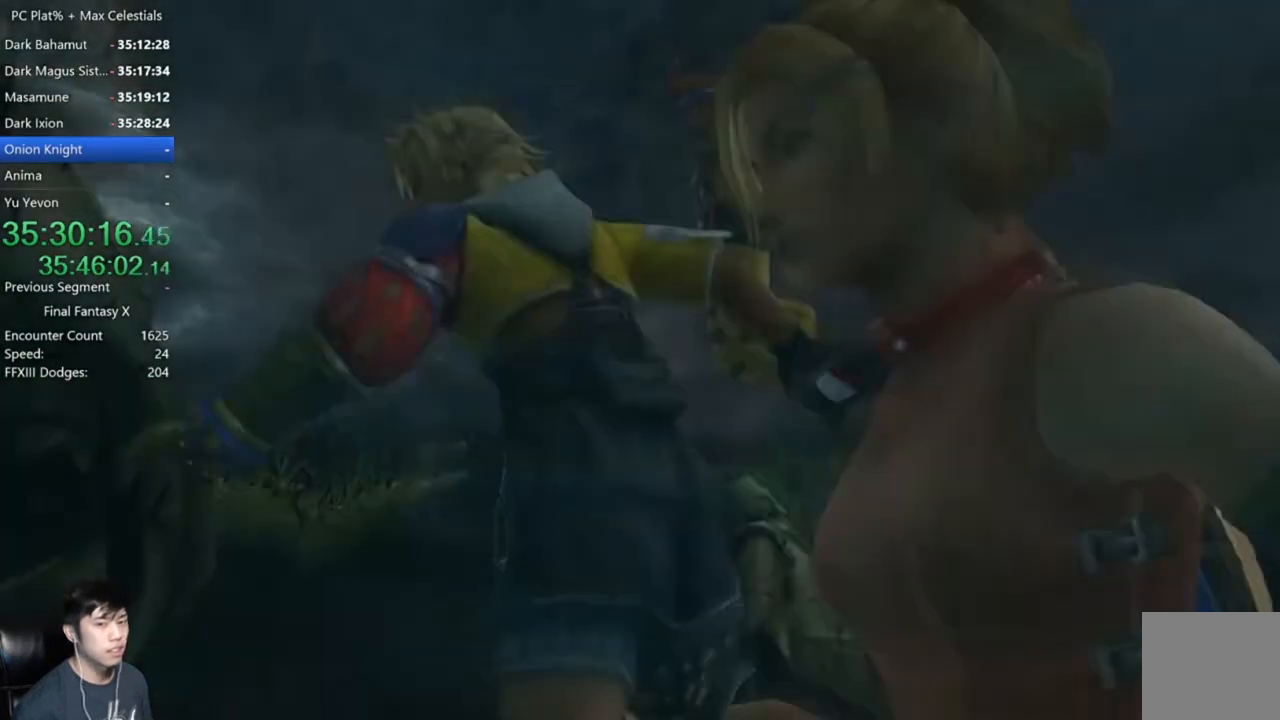
{"buttons": [], "left_stick": "center", "right_stick": "center", "events": []}
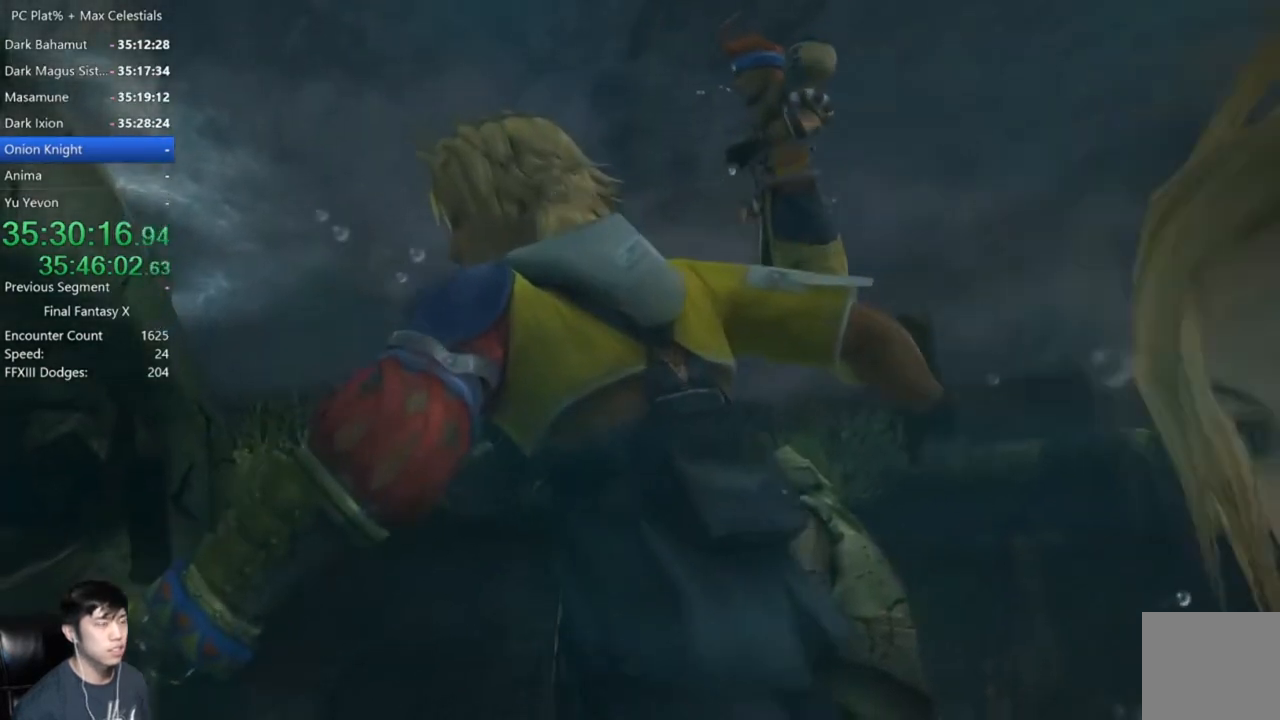
{"buttons": [], "left_stick": "center", "right_stick": "center", "events": []}
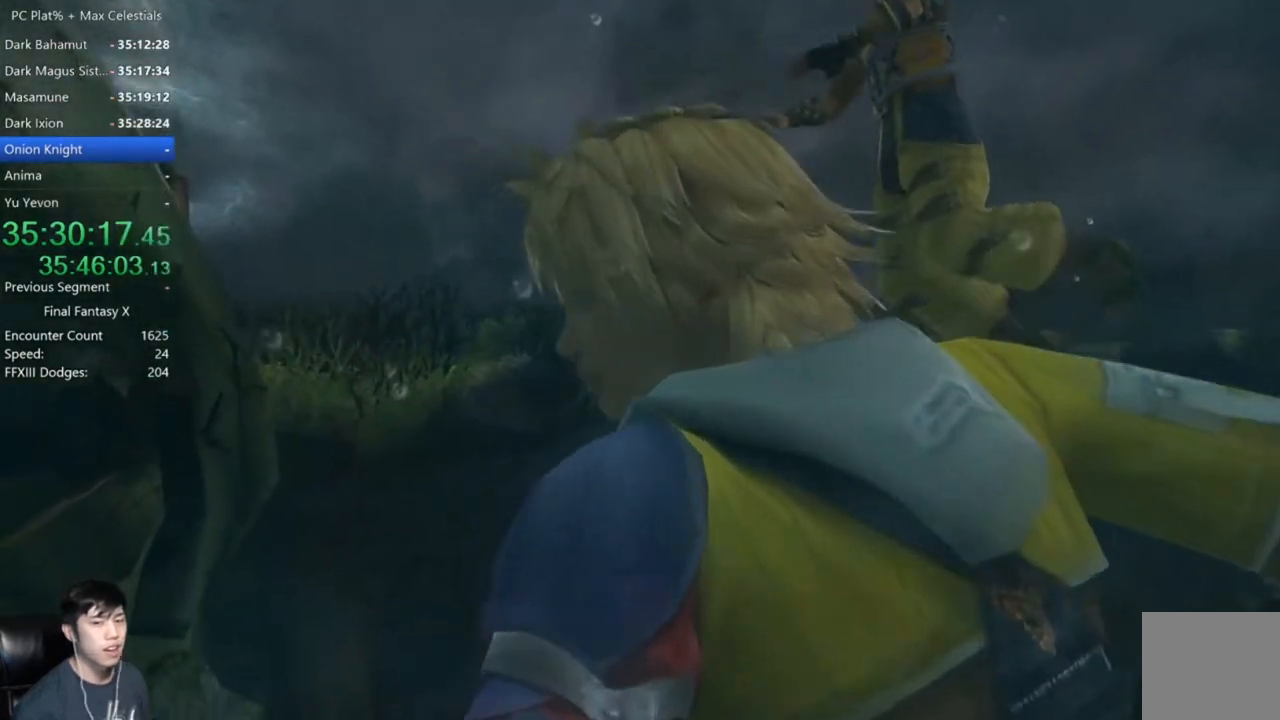
{"buttons": [], "left_stick": "center", "right_stick": "center", "events": []}
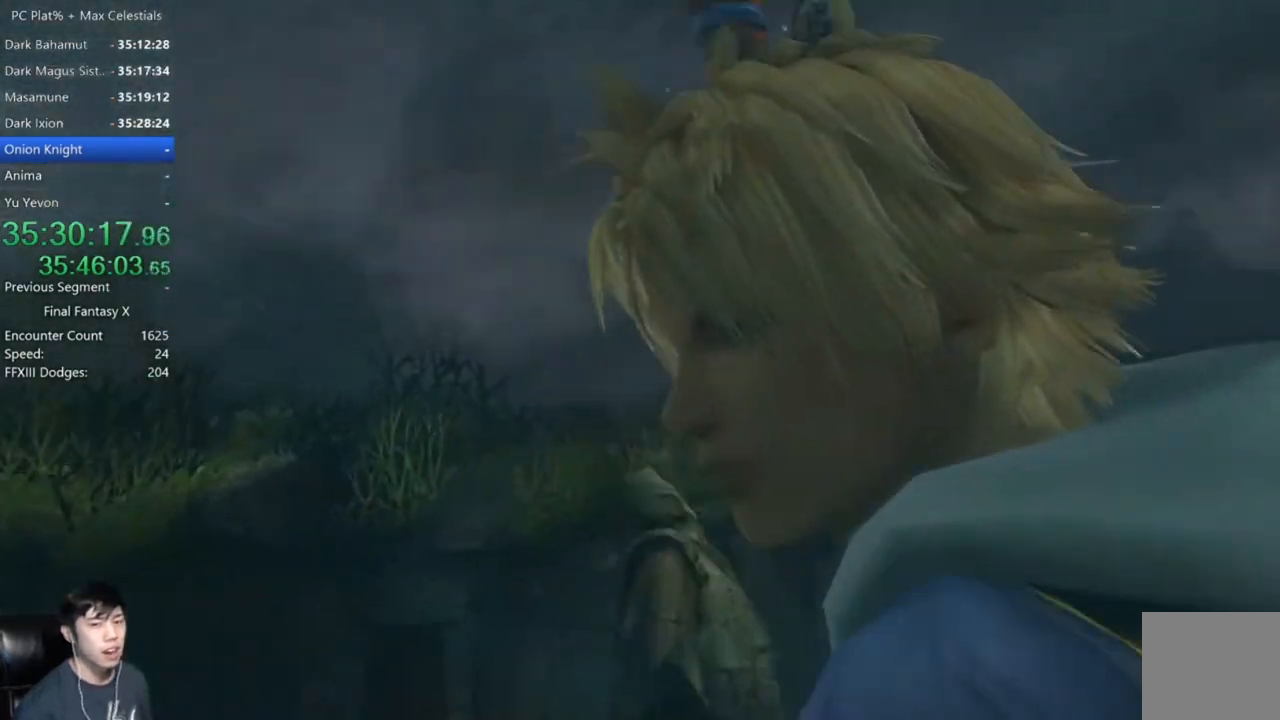
{"buttons": [], "left_stick": "center", "right_stick": "center", "events": []}
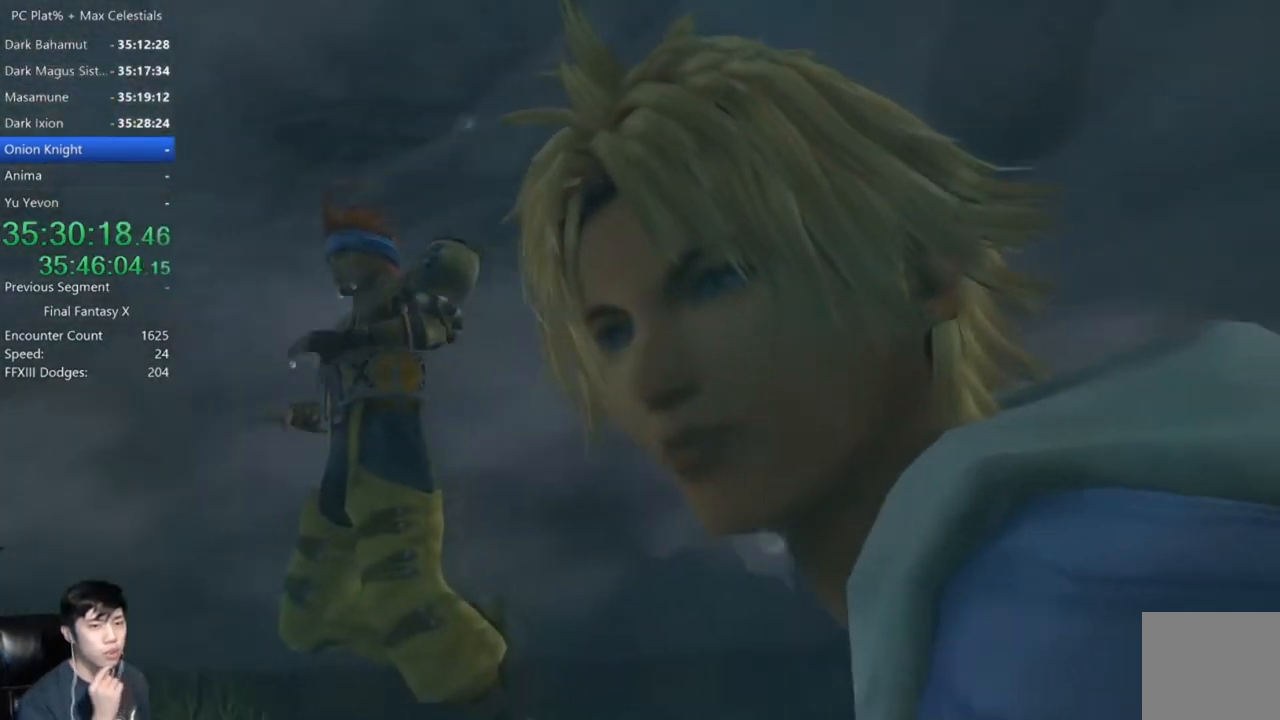
{"buttons": [], "left_stick": "center", "right_stick": "center", "events": []}
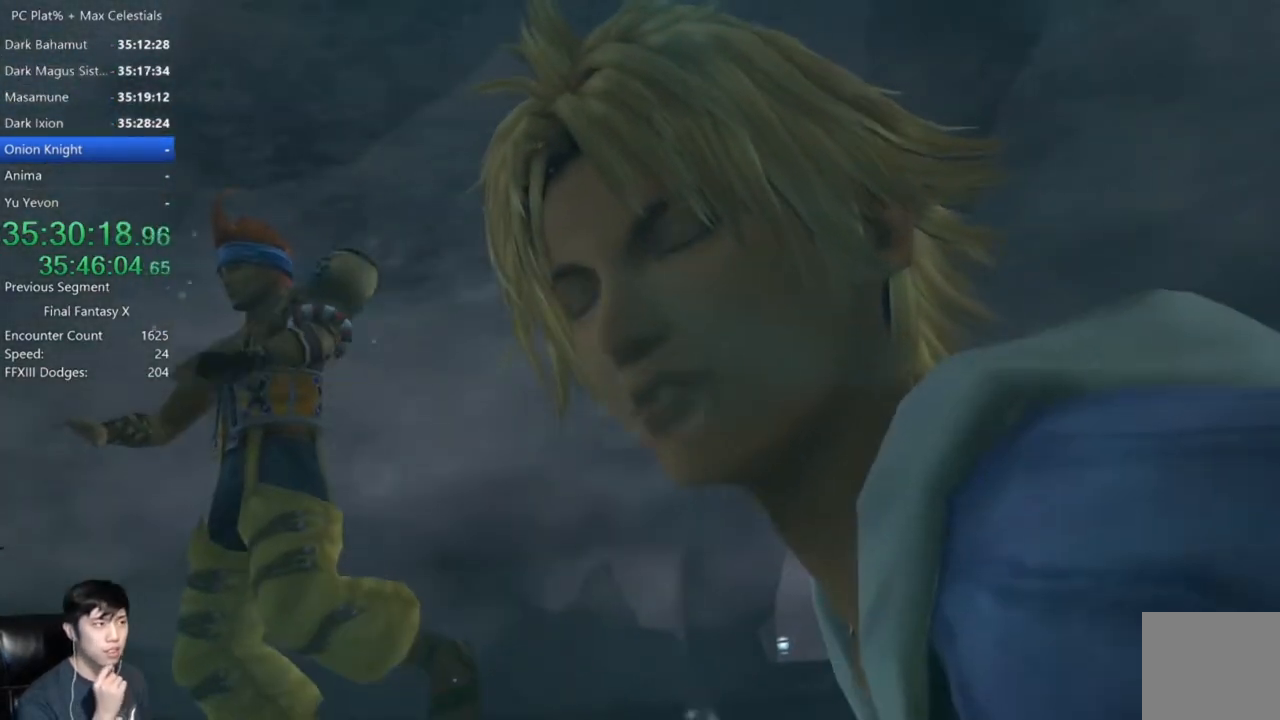
{"buttons": [], "left_stick": "center", "right_stick": "center", "events": []}
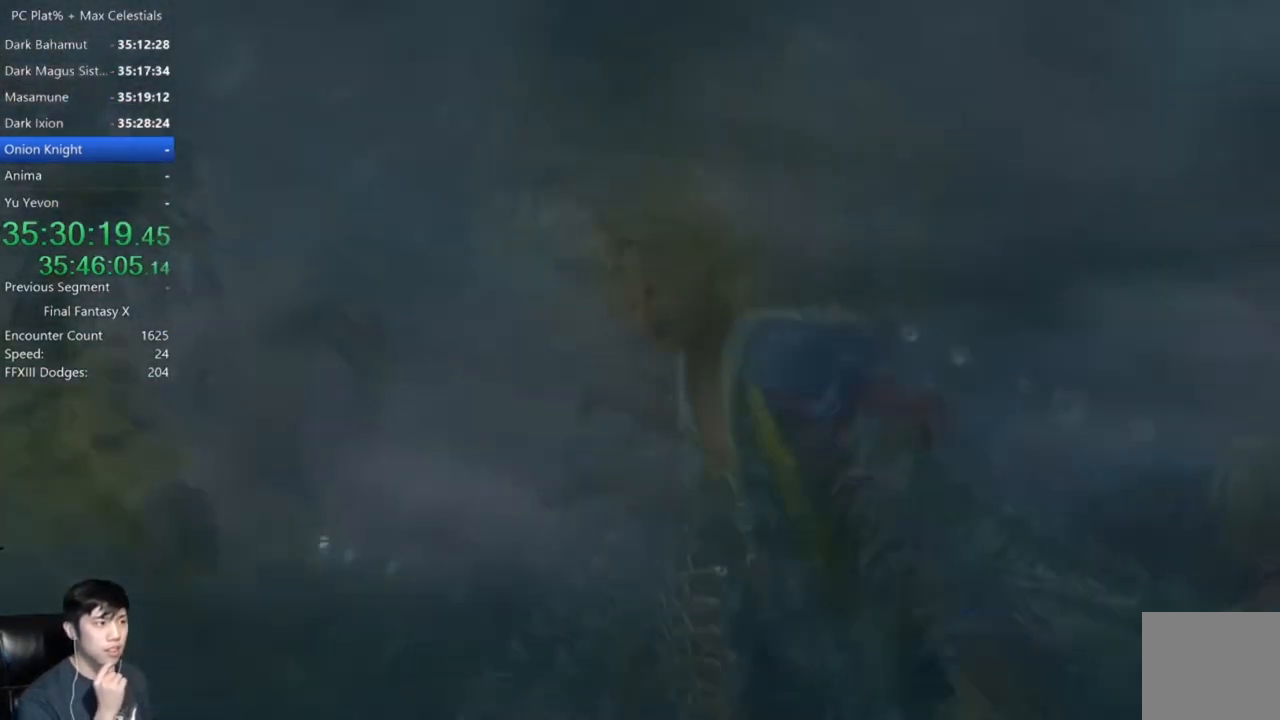
{"buttons": [], "left_stick": "center", "right_stick": "center", "events": []}
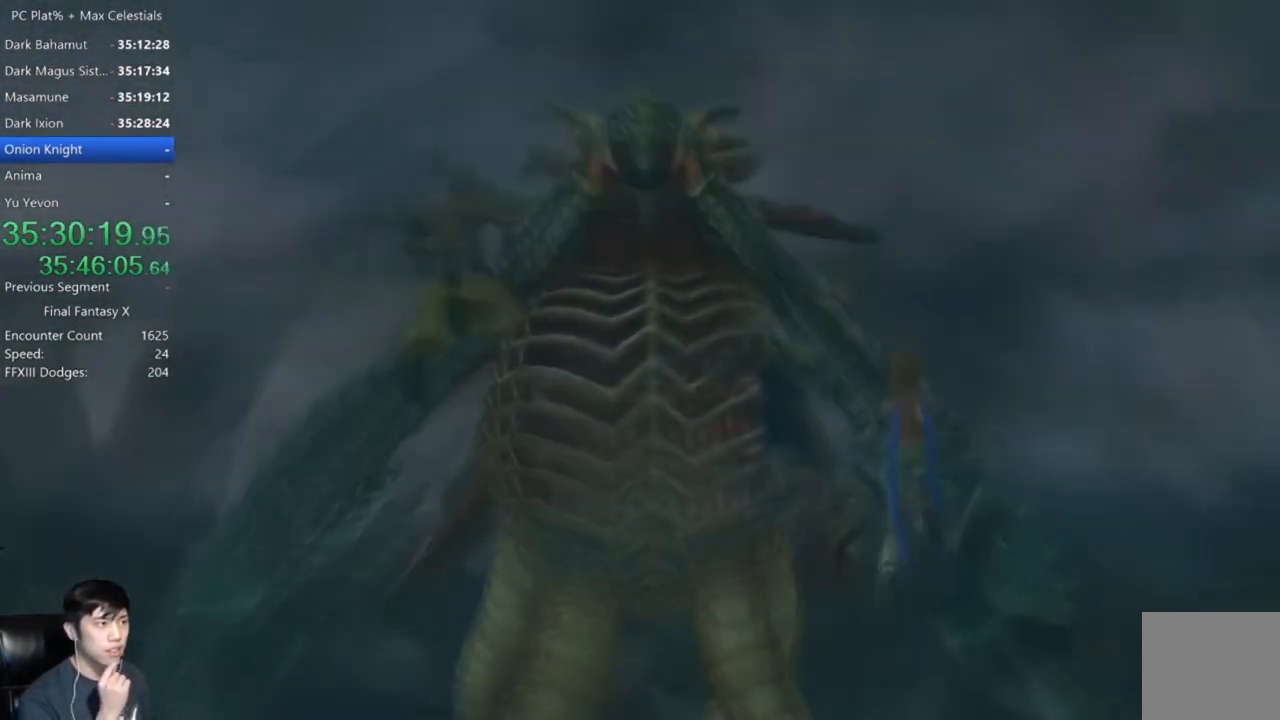
{"buttons": [], "left_stick": "center", "right_stick": "center", "events": []}
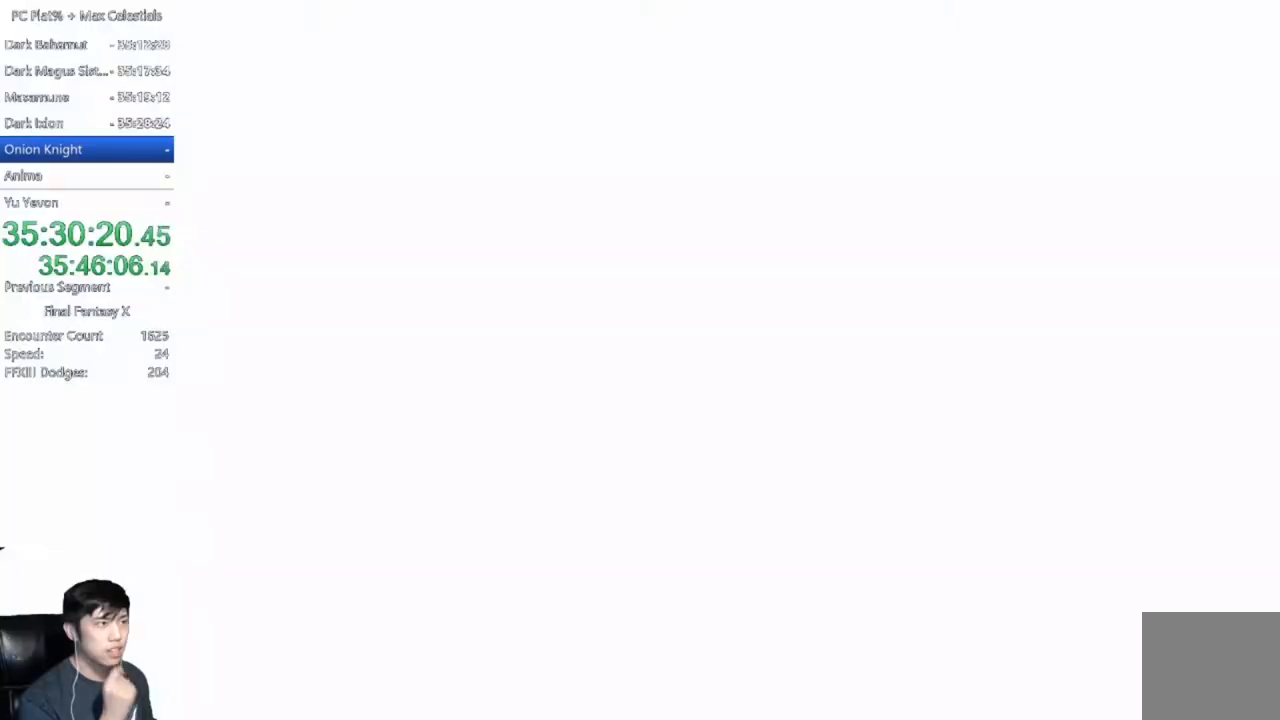
{"buttons": [], "left_stick": "center", "right_stick": "center", "events": []}
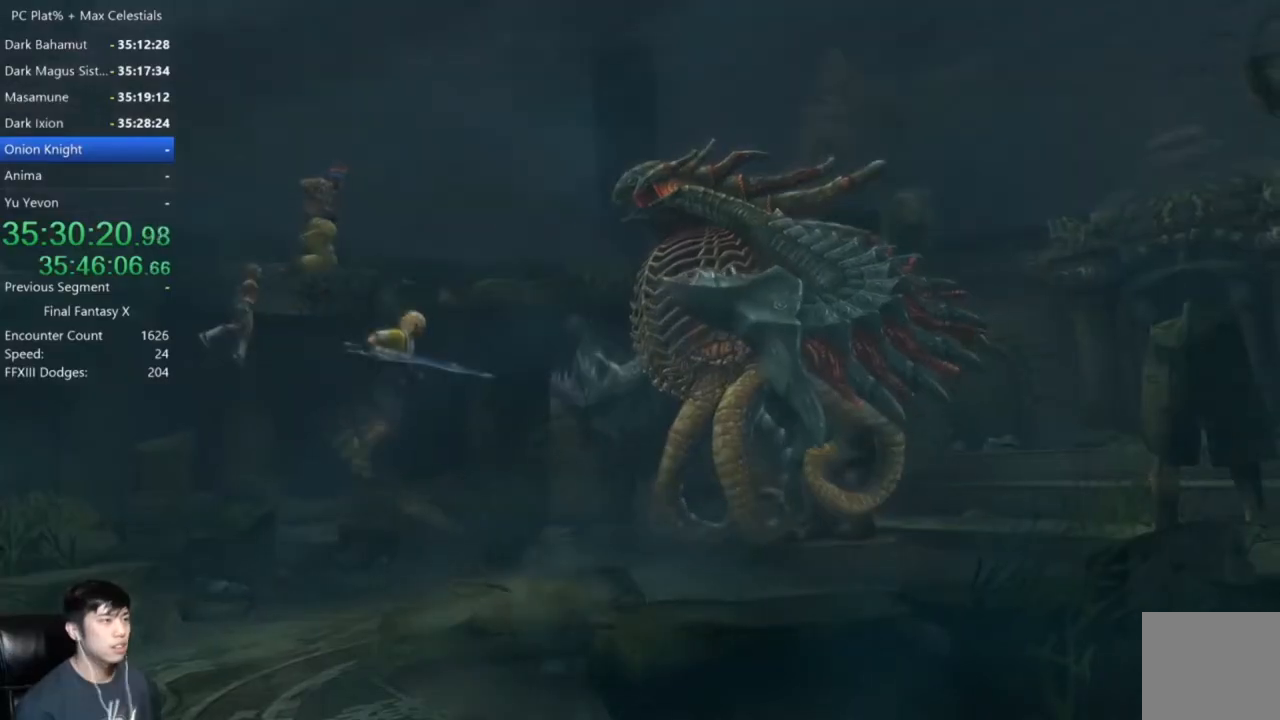
{"buttons": ["DPAD_UP"], "left_stick": "center", "right_stick": "center", "events": [[467, "DPAD_UP", "down"]]}
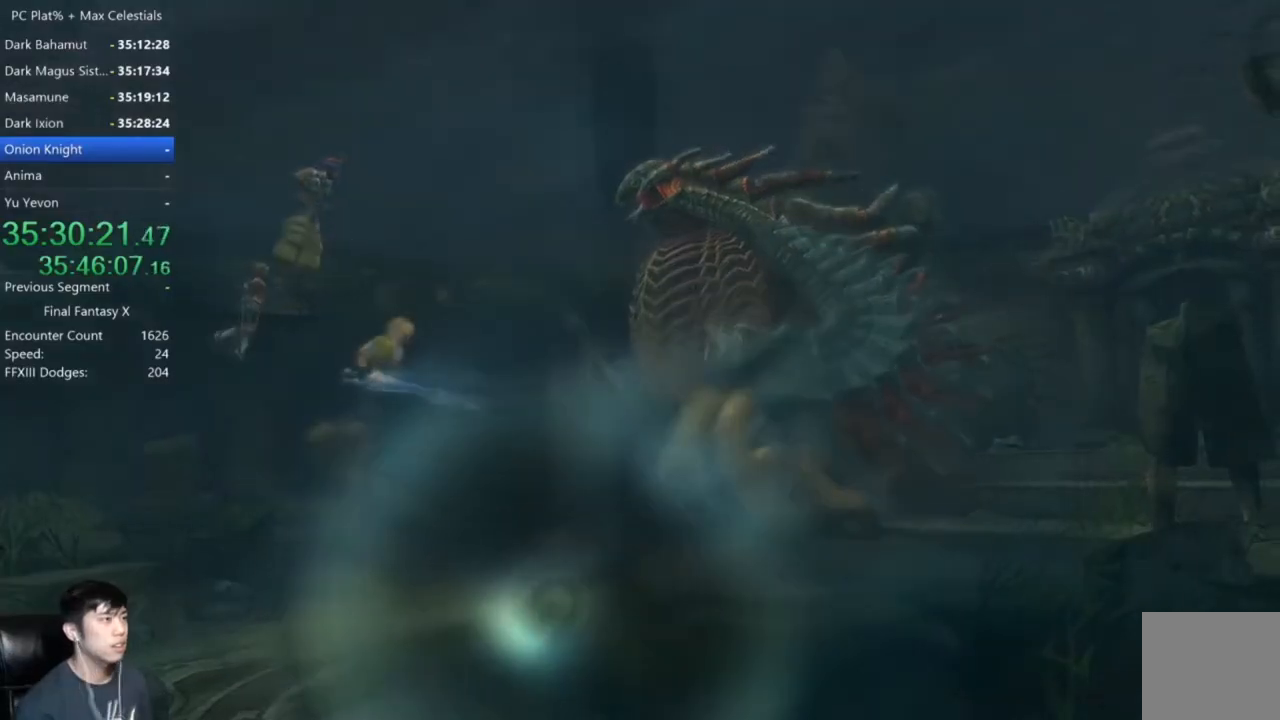
{"buttons": ["DPAD_UP"], "left_stick": "center", "right_stick": "center", "events": [[67, "DPAD_UP", "up"], [201, "DPAD_UP", "down"], [301, "DPAD_UP", "up"], [434, "DPAD_UP", "down"]]}
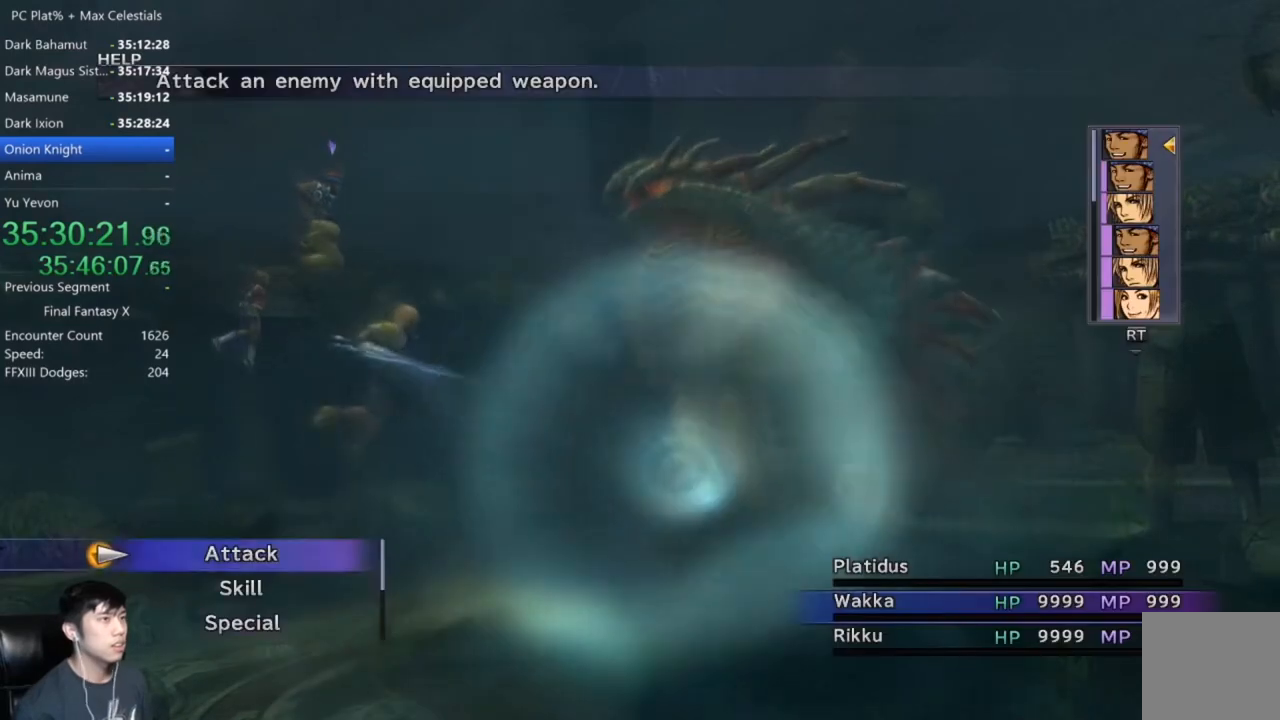
{"buttons": [], "left_stick": "center", "right_stick": "center", "events": [[33, "DPAD_UP", "up"]]}
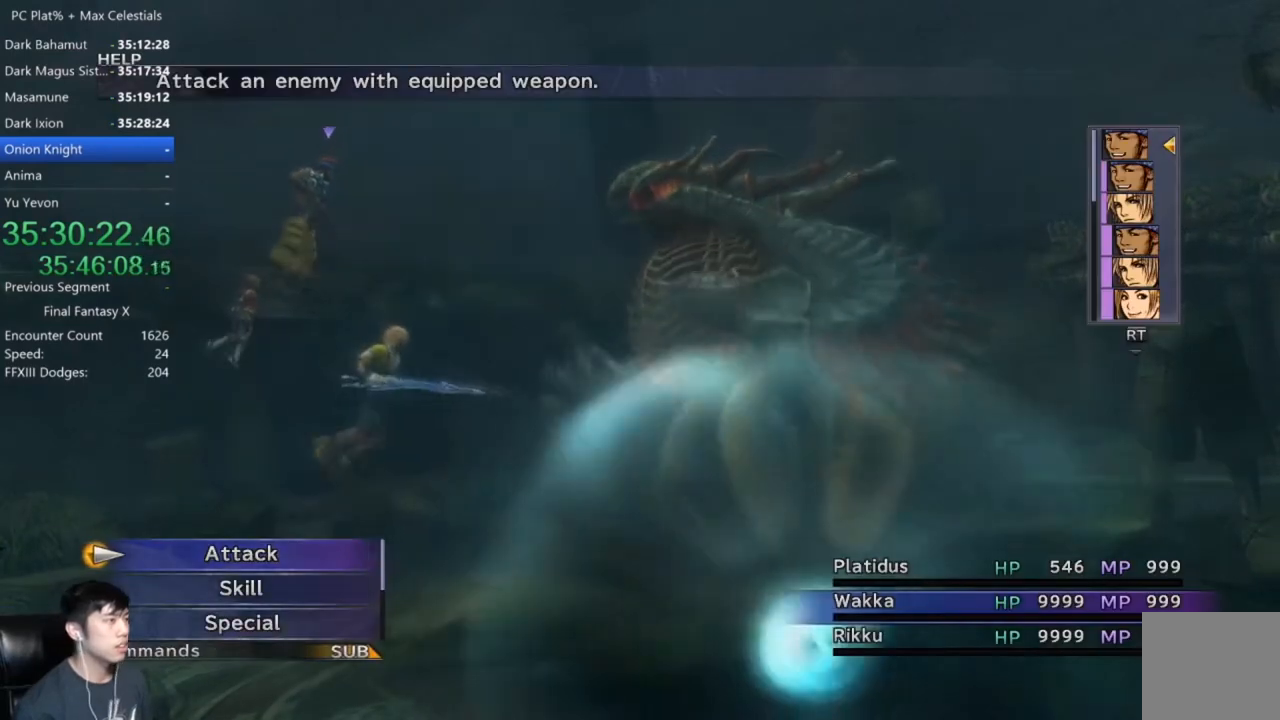
{"buttons": [], "left_stick": "center", "right_stick": "center", "events": [[301, "Y", "down"], [401, "Y", "up"]]}
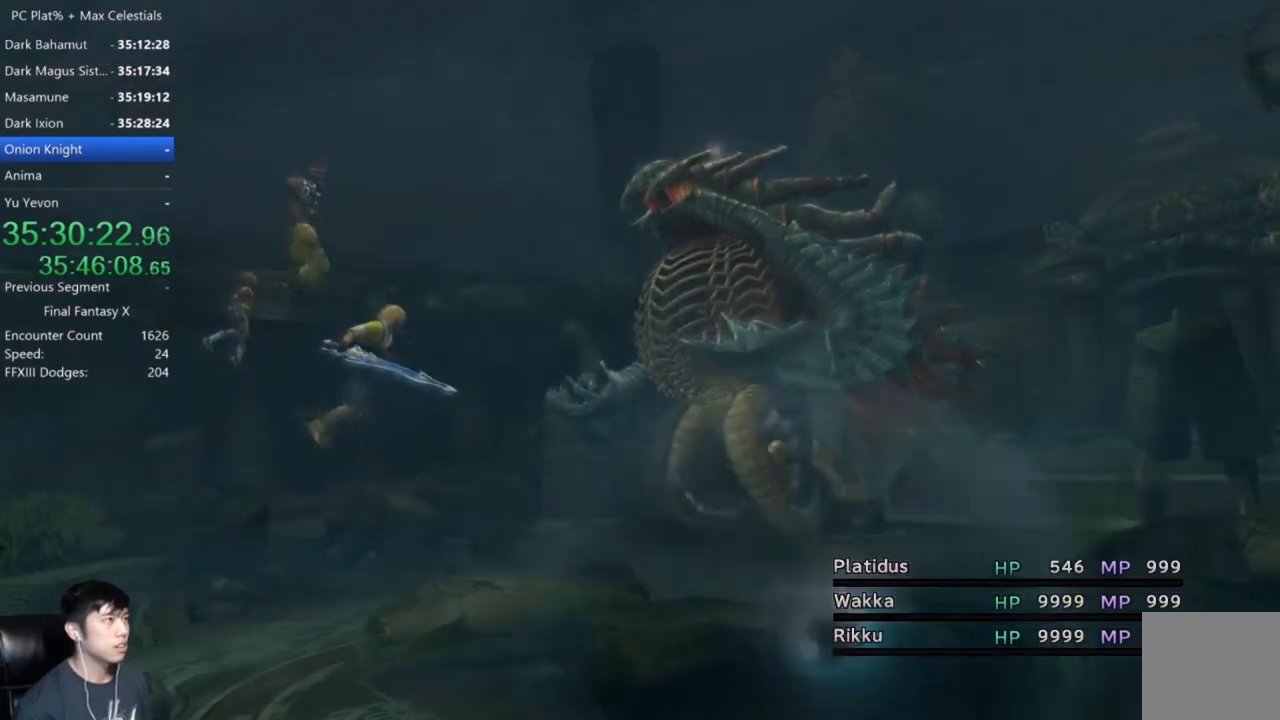
{"buttons": [], "left_stick": "center", "right_stick": "center", "events": [[33, "Y", "down"], [100, "Y", "up"], [233, "DPAD_UP", "down"], [367, "DPAD_UP", "up"]]}
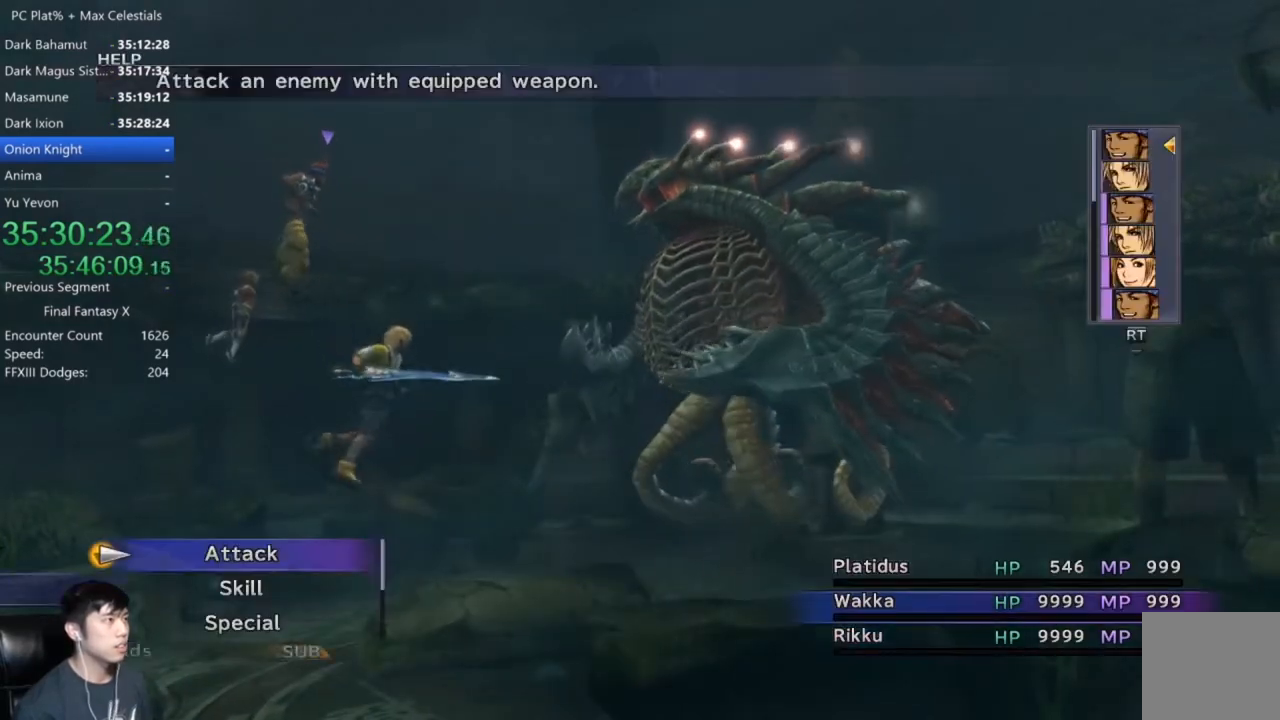
{"buttons": [], "left_stick": "center", "right_stick": "center", "events": [[267, "Y", "down"], [367, "Y", "up"], [434, "Y", "down"], [501, "Y", "up"]]}
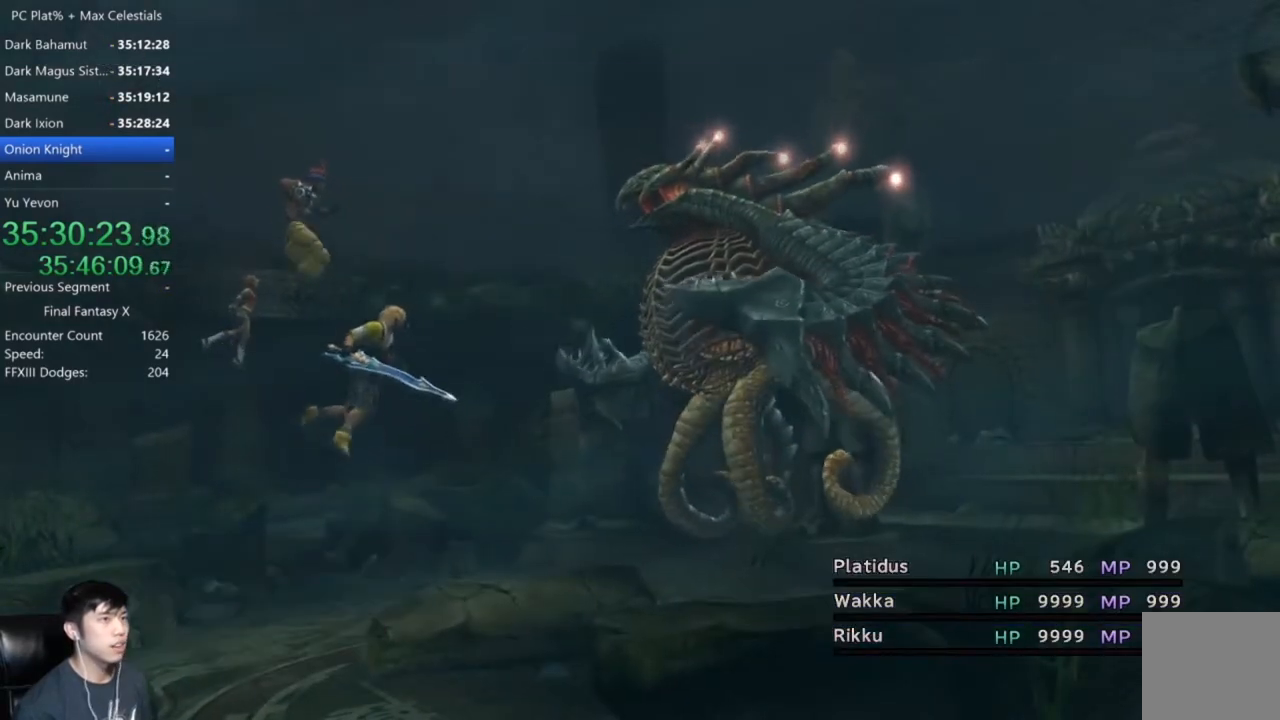
{"buttons": [], "left_stick": "center", "right_stick": "center", "events": [[100, "Y", "down"], [200, "Y", "up"], [300, "DPAD_UP", "down"], [434, "DPAD_UP", "up"]]}
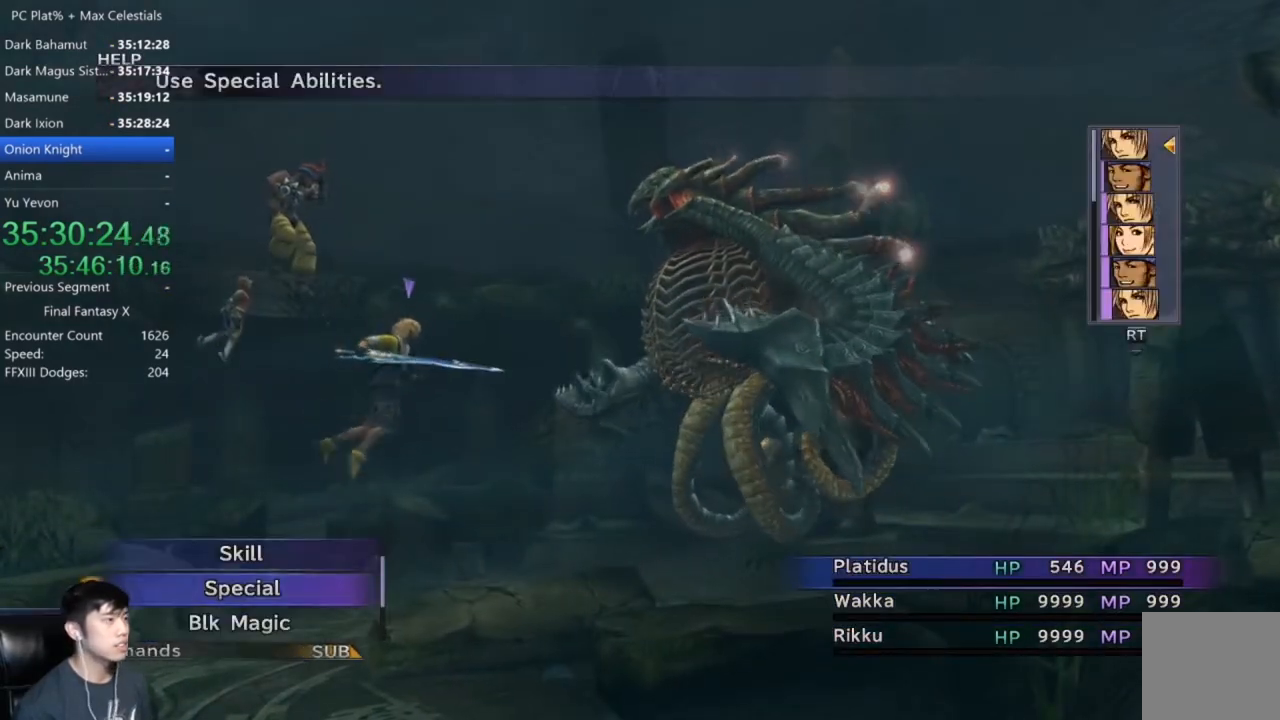
{"buttons": ["DPAD_UP"], "left_stick": "center", "right_stick": "center", "events": [[167, "DPAD_UP", "down"]]}
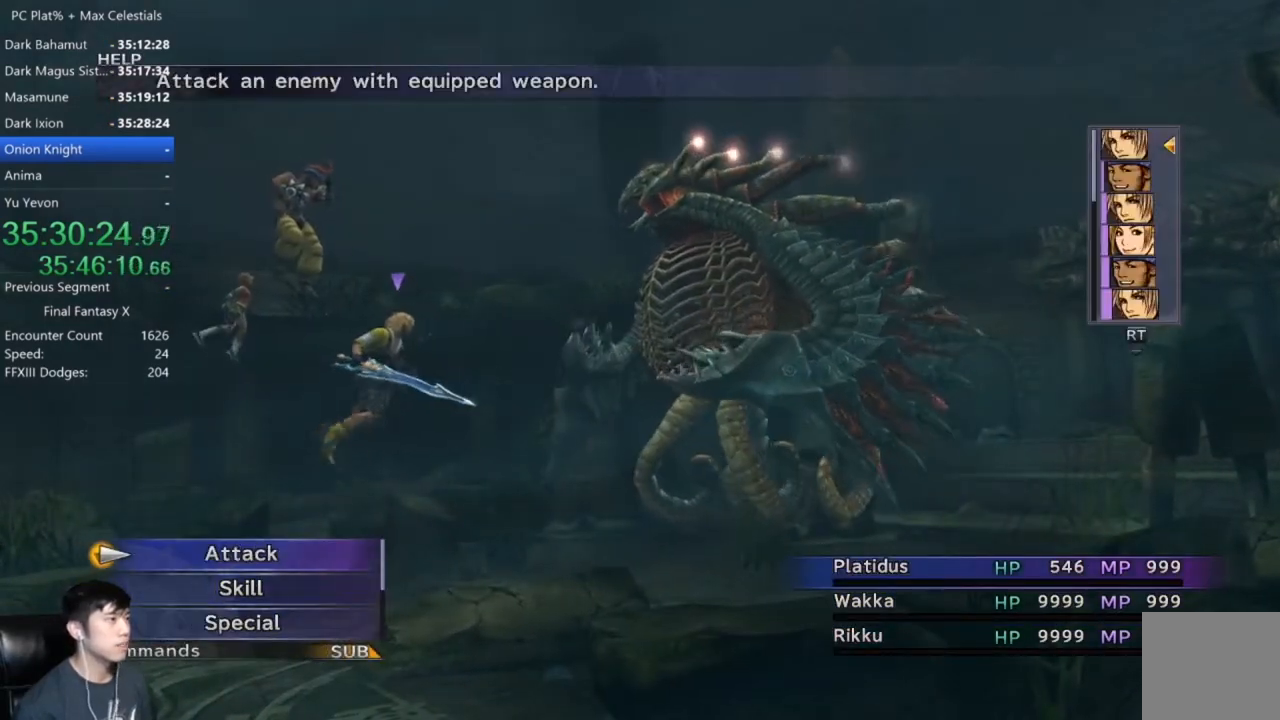
{"buttons": [], "left_stick": "center", "right_stick": "center", "events": [[200, "DPAD_UP", "up"], [233, "A", "down"], [300, "A", "up"], [367, "A", "down"], [467, "A", "up"]]}